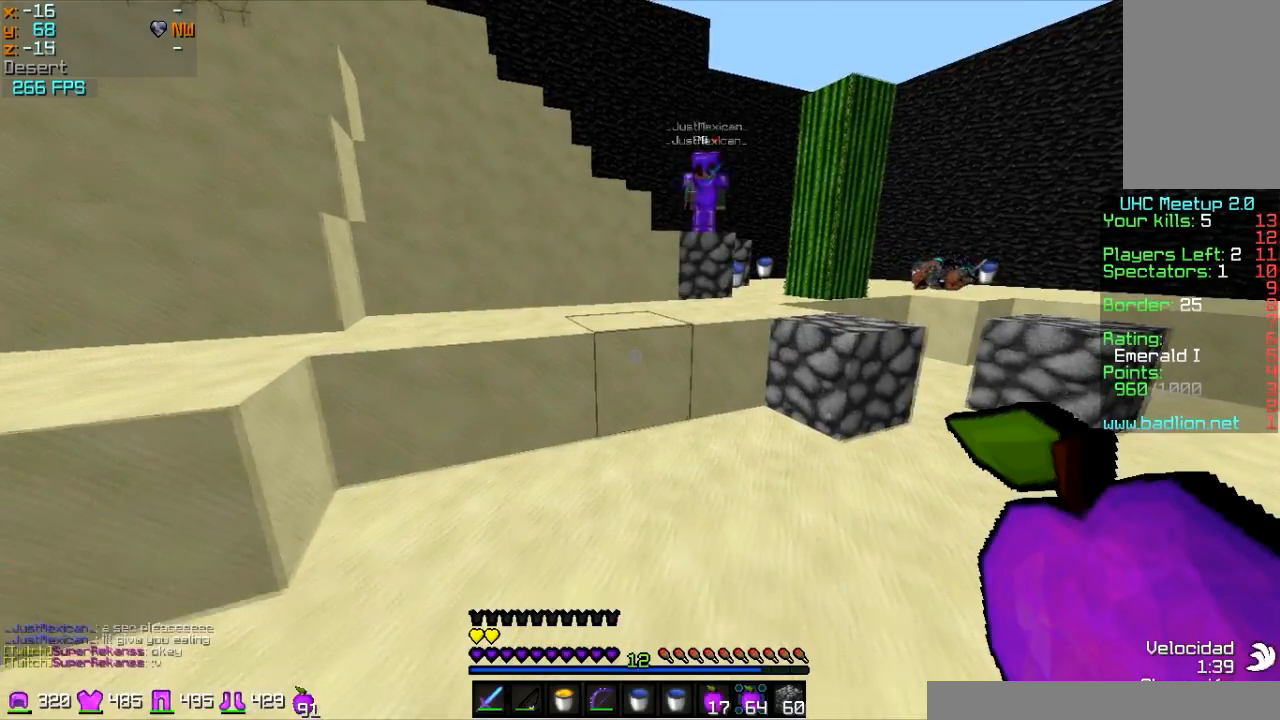
Gameplay with keyboard and mouse; each line is a JSON object with the keys and mouse buttons held at the frame after it. "events" lists presses ("down") and releases ("up") of "a", "d", "s", "w", "mouse_left" and "mouse_right" between this image and that frame as [ms after this image, input, new state], when the widget could be followed in between. "mouse_left", "mouse_right" = the "left", "right" buttons of the "mouse" list. No other keys are recorded. Fast repeated clicks can show as one long hold. Mouse movement is not recorded.
{"keys": ["w"], "mouse": [], "events": [[67, "d", "down"], [500, "d", "up"]]}
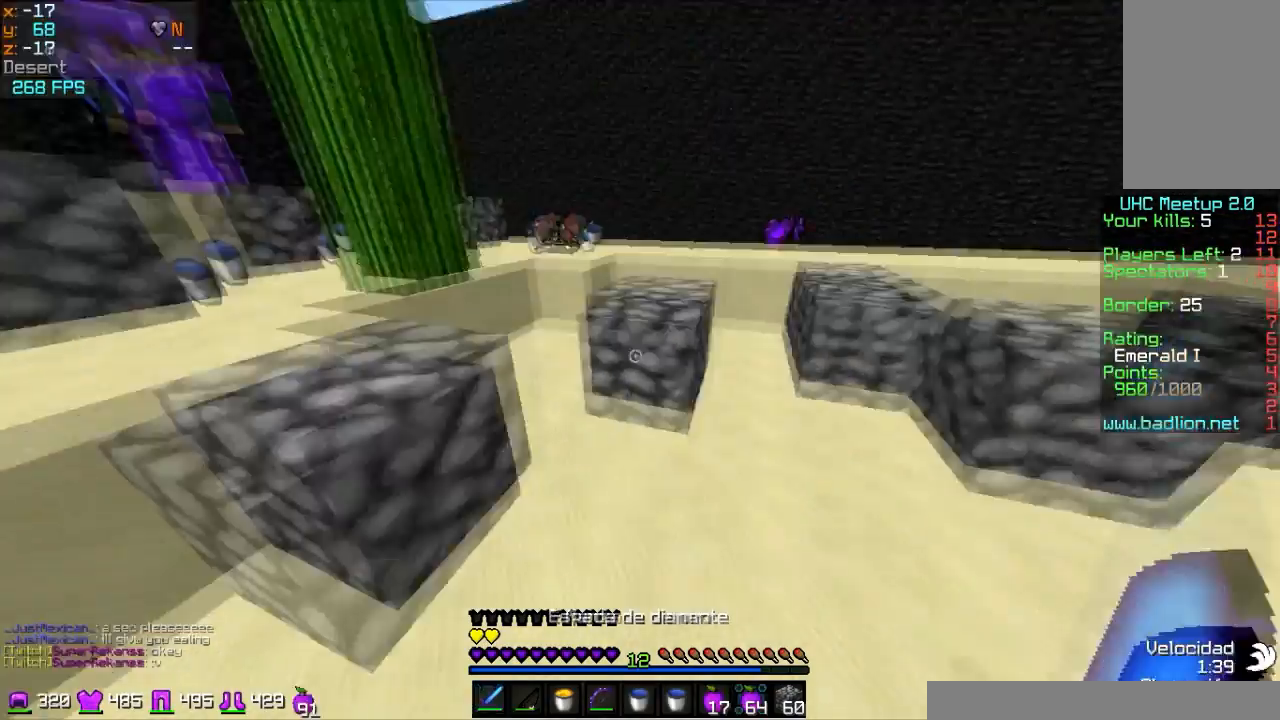
{"keys": ["d"], "mouse": ["right"], "events": [[167, "mouse_left", "down"], [167, "mouse_right", "down"], [267, "mouse_left", "up"], [301, "d", "down"], [301, "w", "up"], [368, "mouse_left", "down"], [468, "mouse_left", "up"]]}
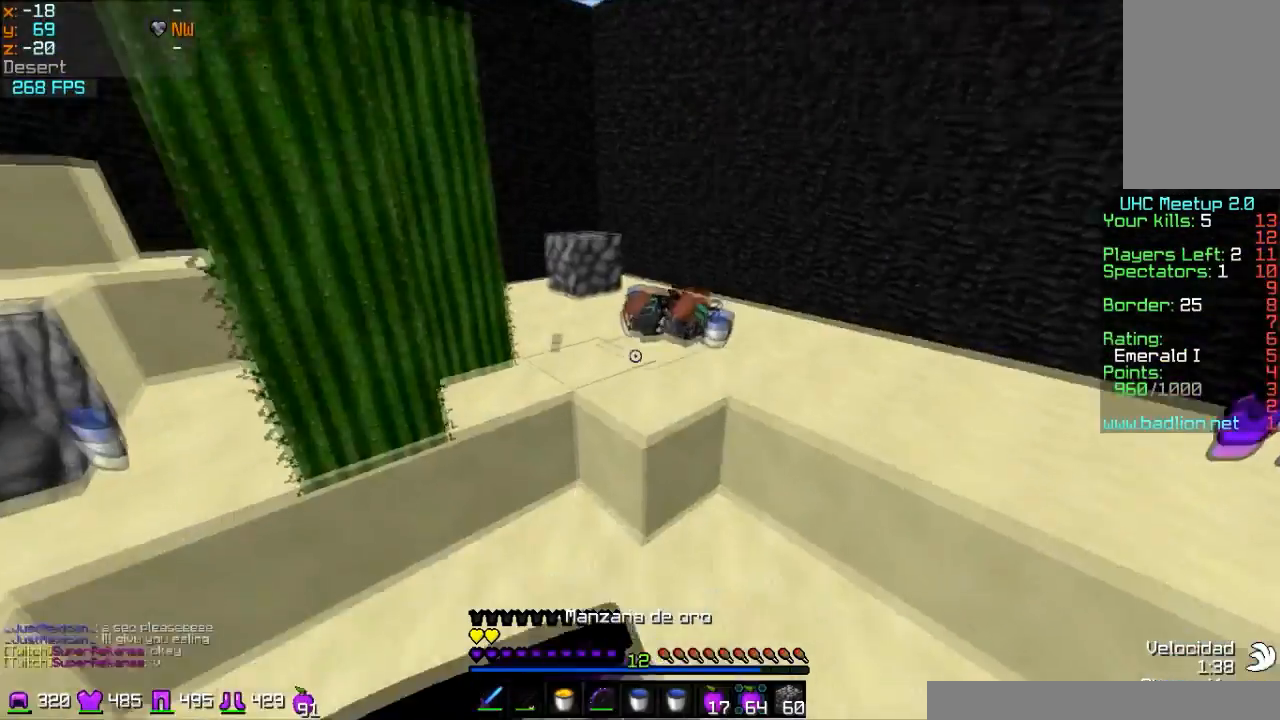
{"keys": ["a", "w"], "mouse": ["left", "right"], "events": [[33, "mouse_left", "down"], [167, "mouse_left", "up"], [234, "d", "up"], [234, "mouse_left", "down"], [300, "a", "down"], [334, "mouse_left", "up"], [434, "mouse_left", "down"], [501, "w", "down"]]}
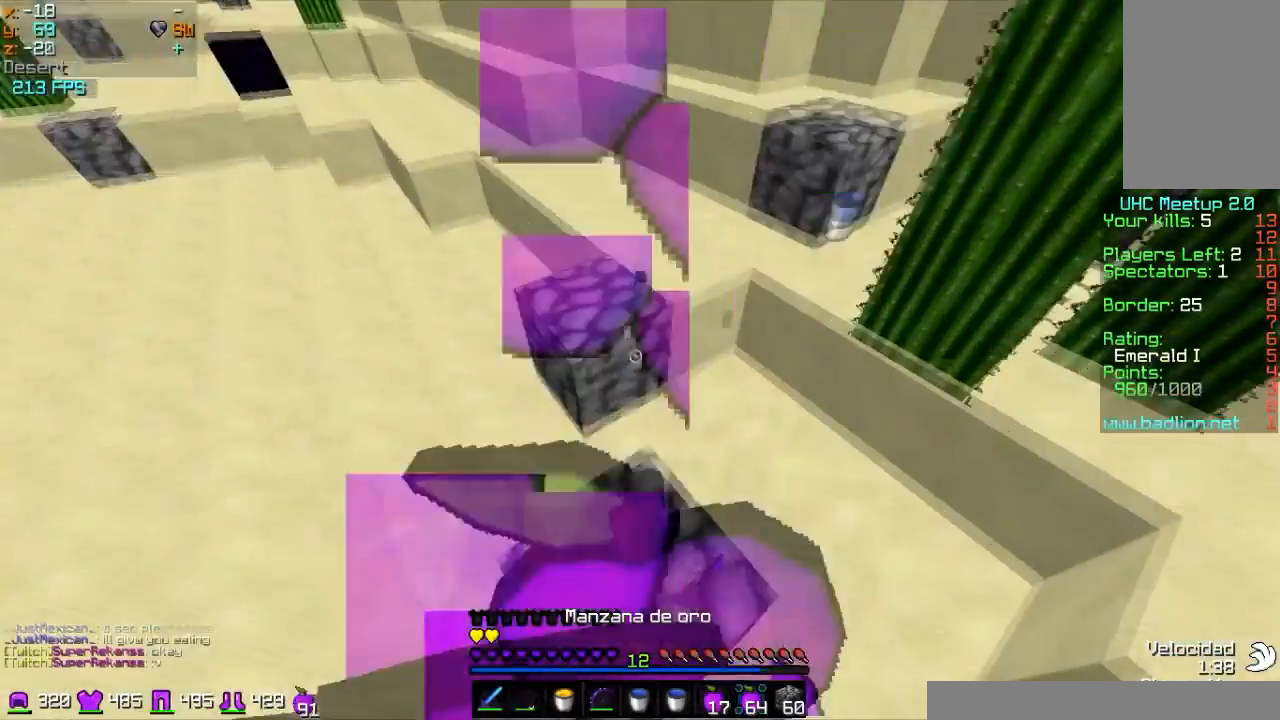
{"keys": ["d", "w"], "mouse": ["left", "right"], "events": [[66, "mouse_left", "up"], [133, "mouse_left", "down"], [233, "mouse_left", "up"], [333, "mouse_left", "down"], [467, "a", "up"], [467, "mouse_left", "up"], [500, "d", "down"], [500, "mouse_left", "down"]]}
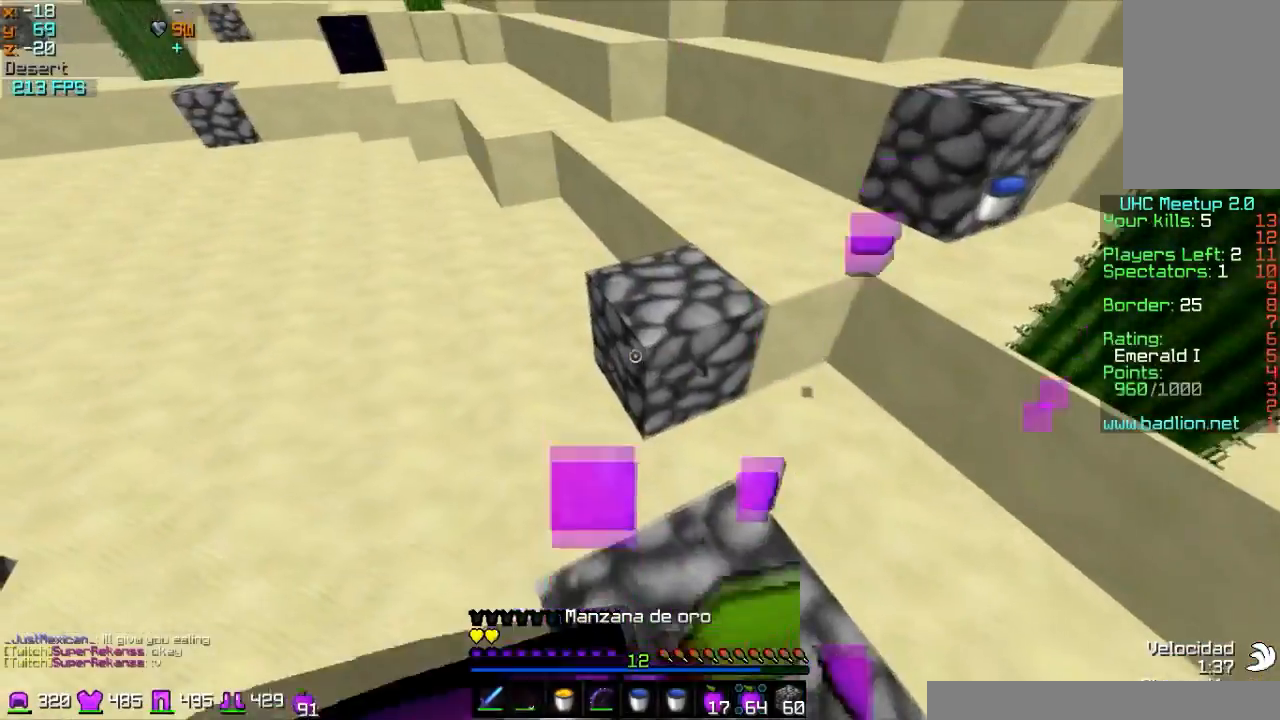
{"keys": ["w"], "mouse": ["left", "right"], "events": [[167, "mouse_left", "up"], [200, "d", "up"], [200, "mouse_left", "down"], [300, "mouse_left", "up"], [400, "mouse_left", "down"]]}
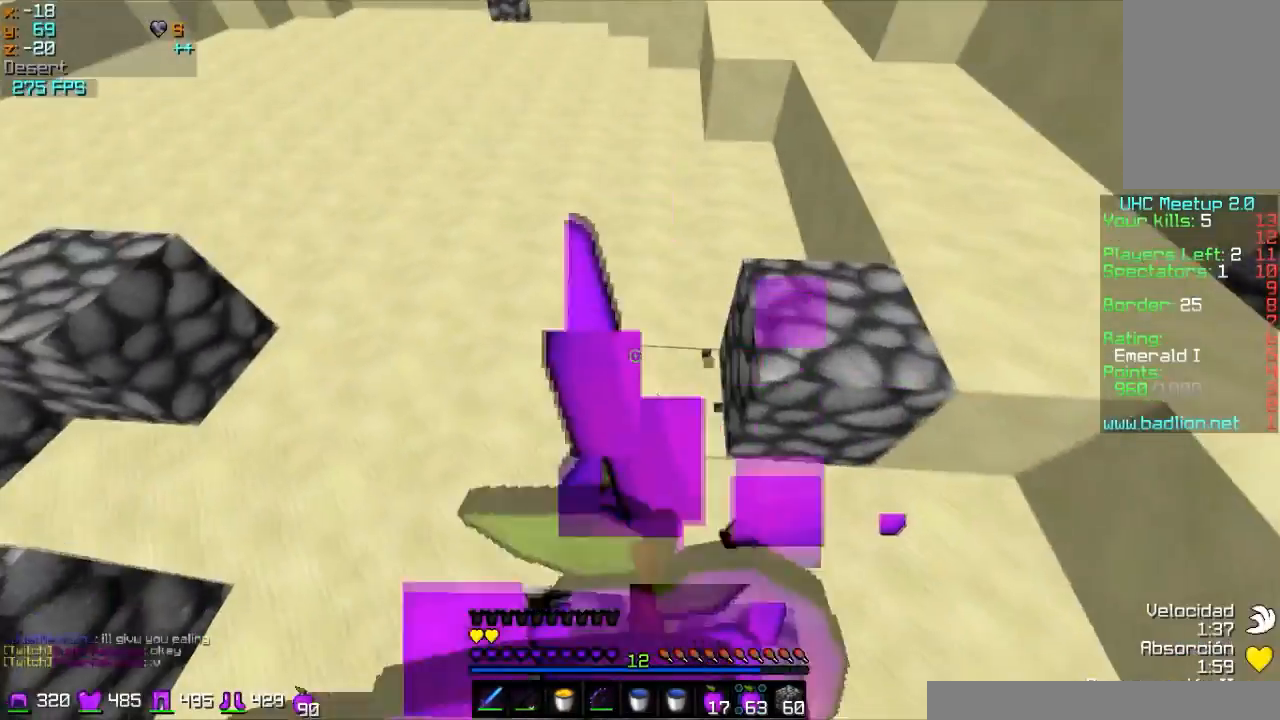
{"keys": ["w"], "mouse": [], "events": [[33, "mouse_left", "up"], [100, "mouse_right", "up"], [266, "mouse_right", "down"], [433, "mouse_right", "up"]]}
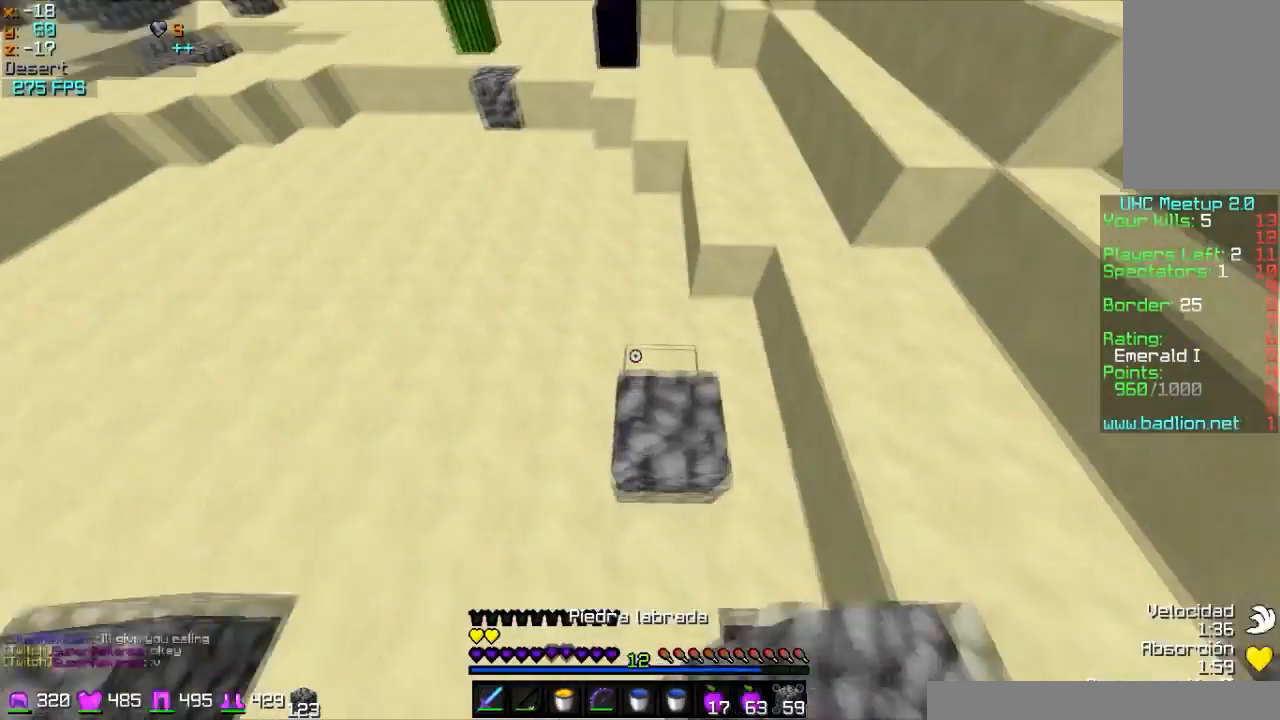
{"keys": ["w"], "mouse": [], "events": [[334, "a", "down"], [501, "a", "up"]]}
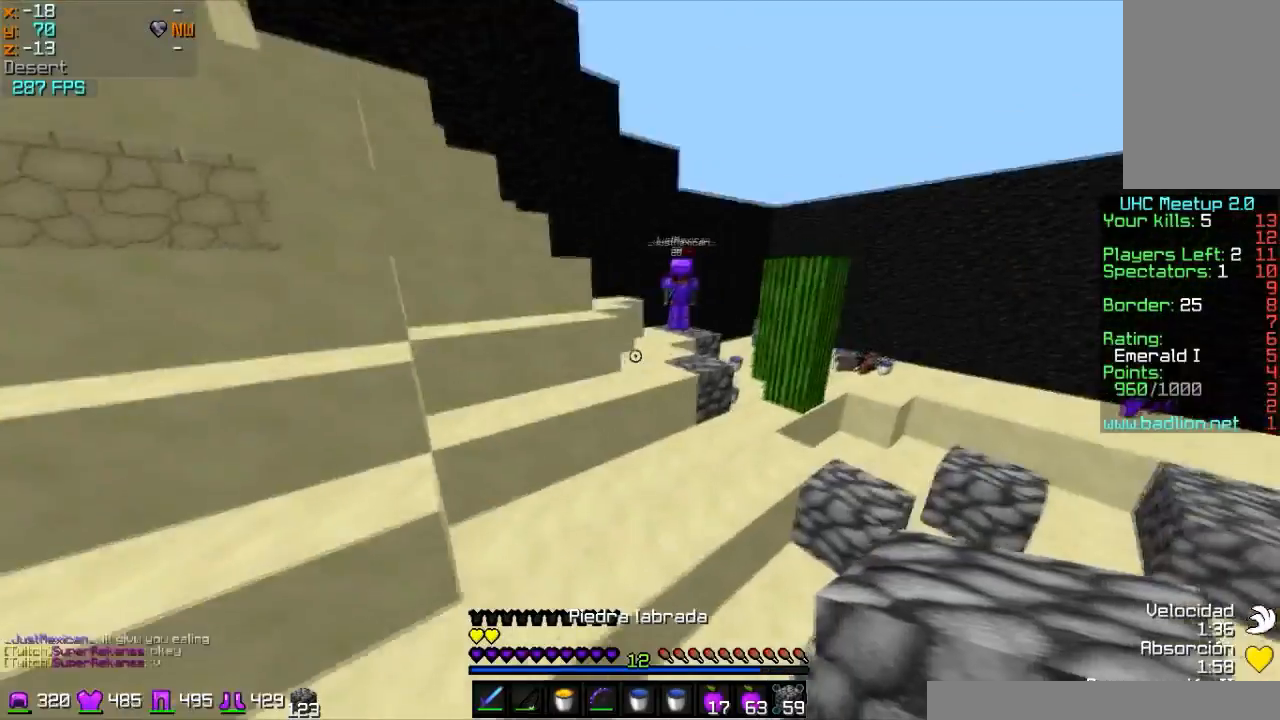
{"keys": ["d", "w"], "mouse": [], "events": [[100, "d", "down"]]}
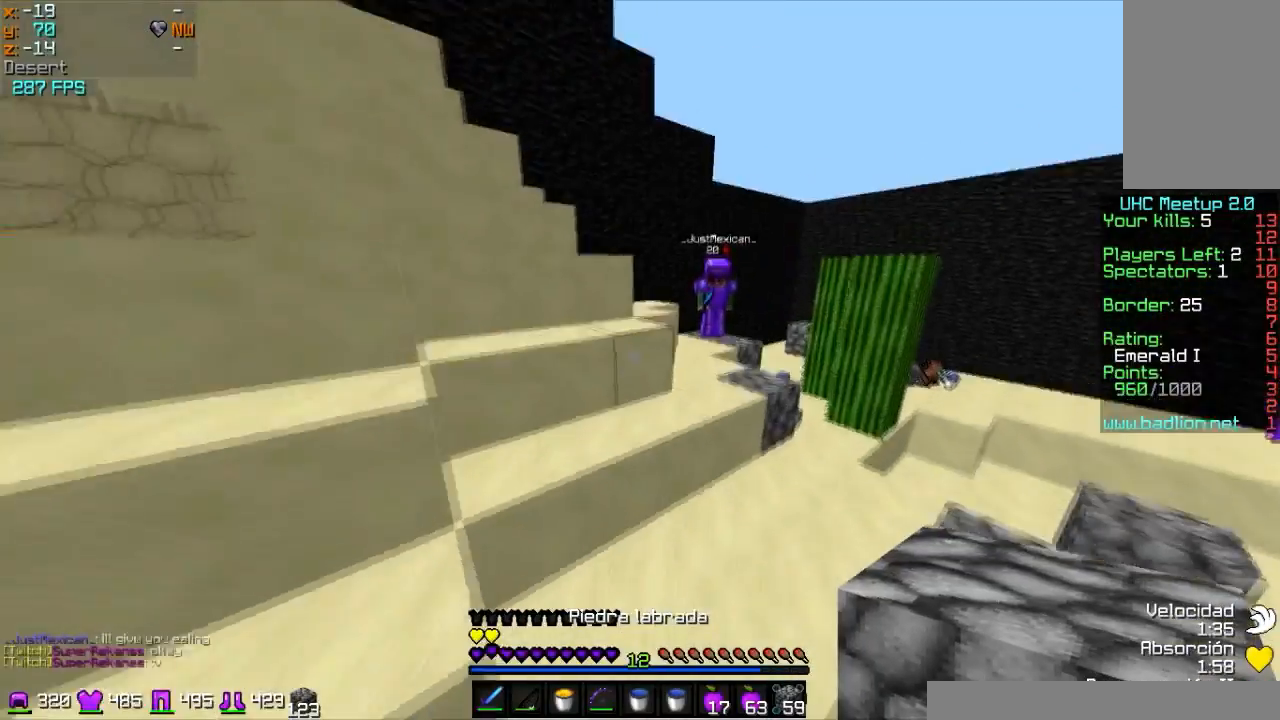
{"keys": ["d"], "mouse": [], "events": [[33, "d", "up"], [33, "w", "up"], [434, "d", "down"]]}
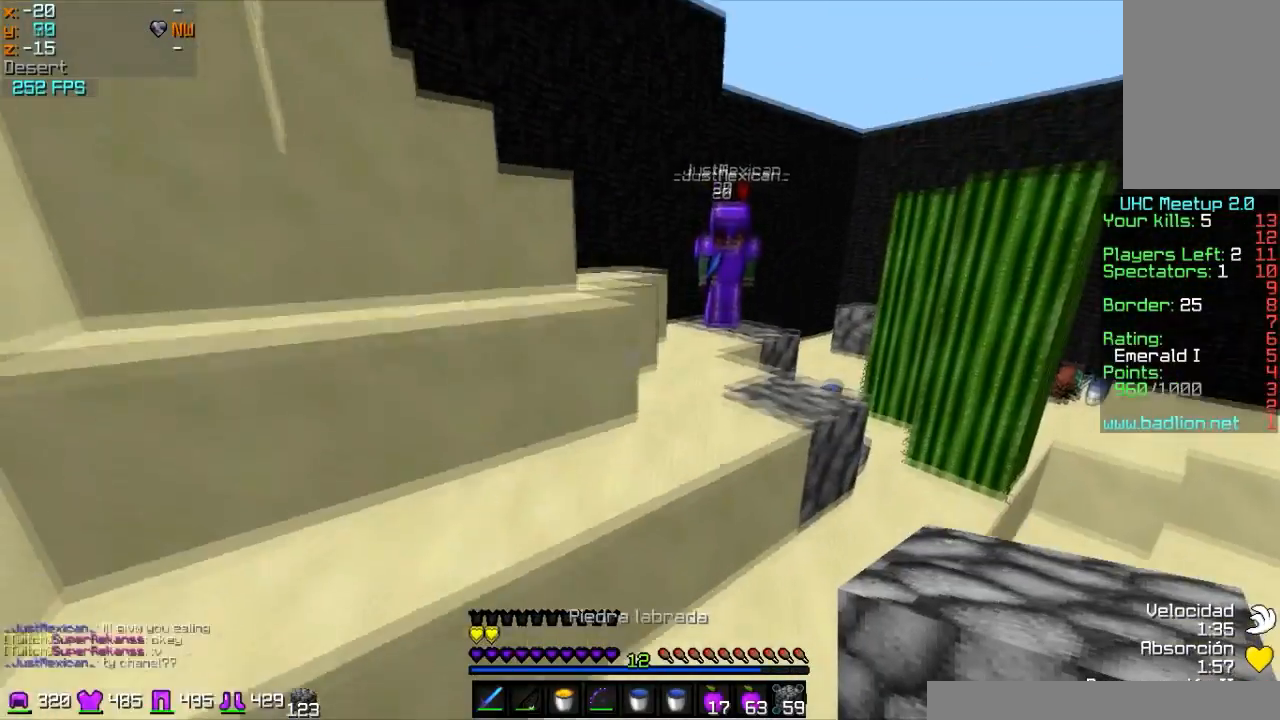
{"keys": [], "mouse": [], "events": [[267, "d", "up"]]}
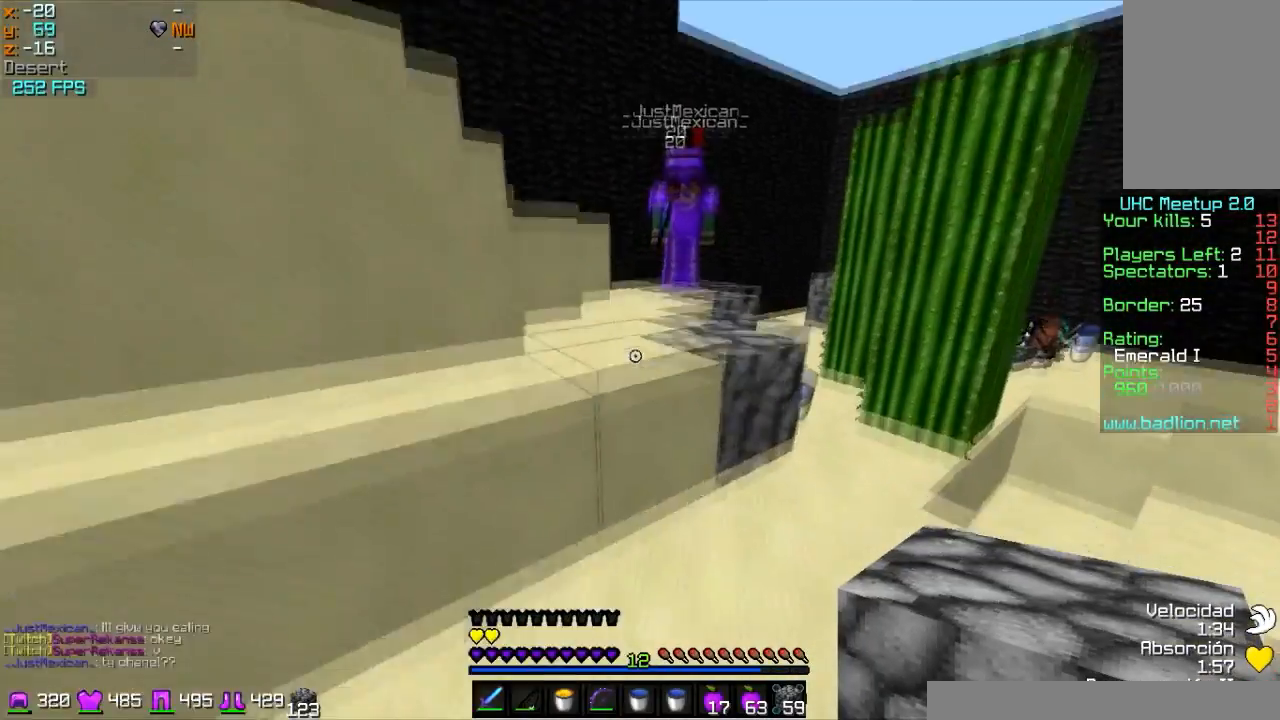
{"keys": [], "mouse": [], "events": []}
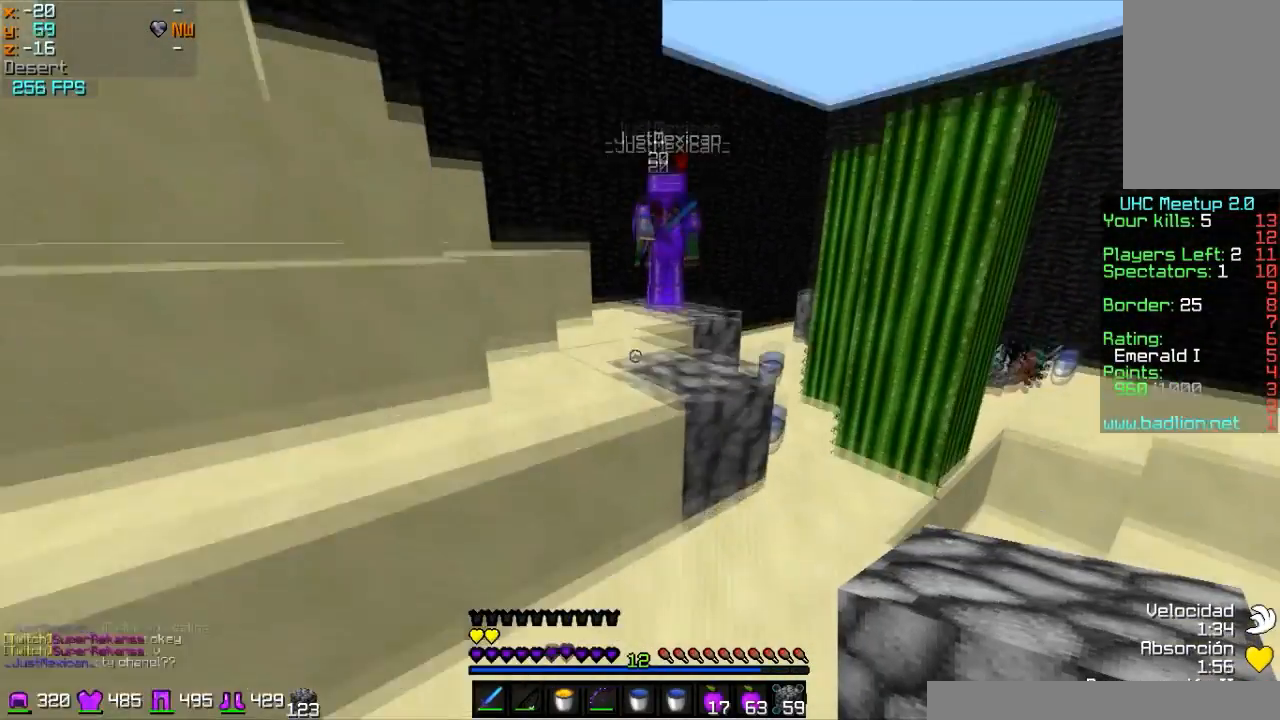
{"keys": [], "mouse": [], "events": []}
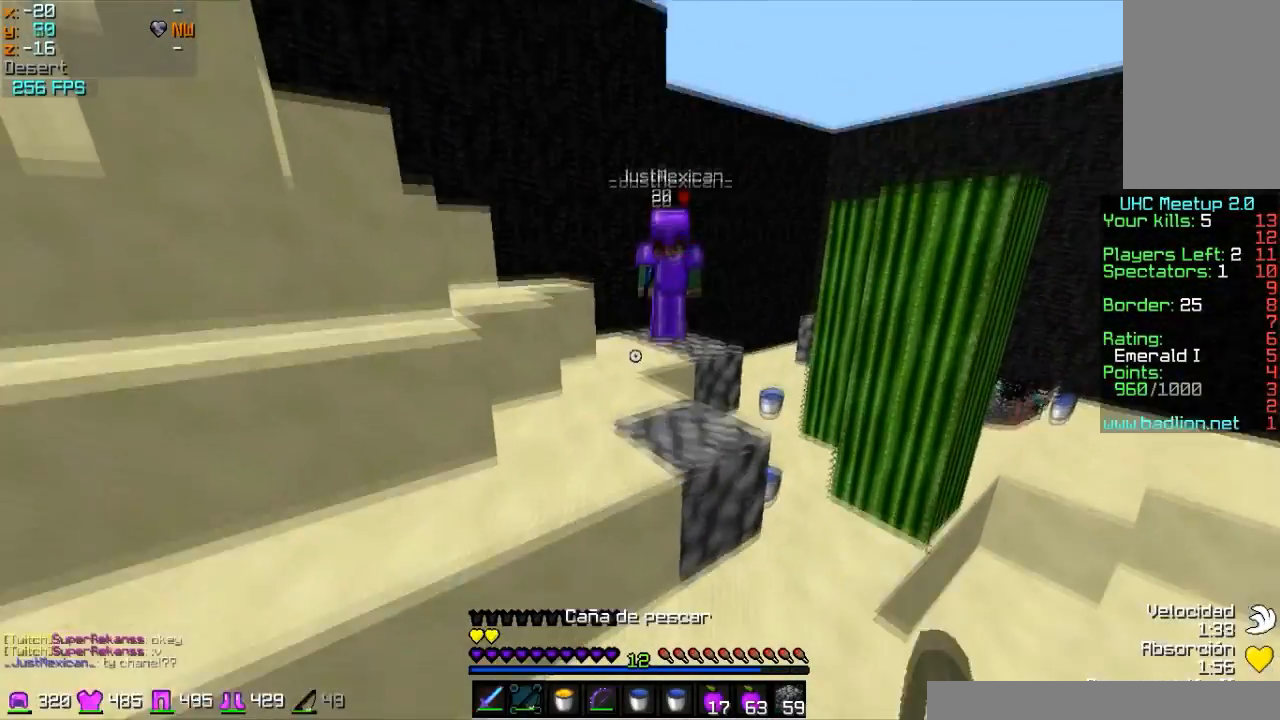
{"keys": [], "mouse": [], "events": []}
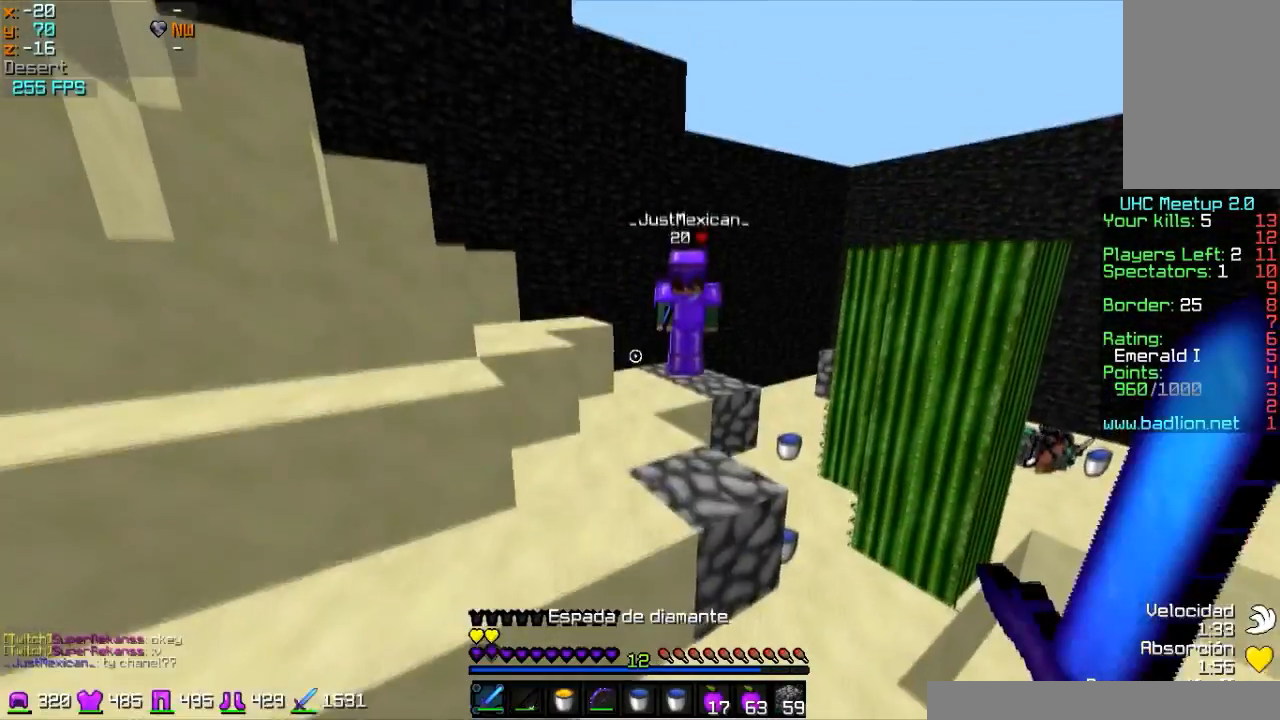
{"keys": [], "mouse": [], "events": [[334, "a", "down"], [501, "a", "up"]]}
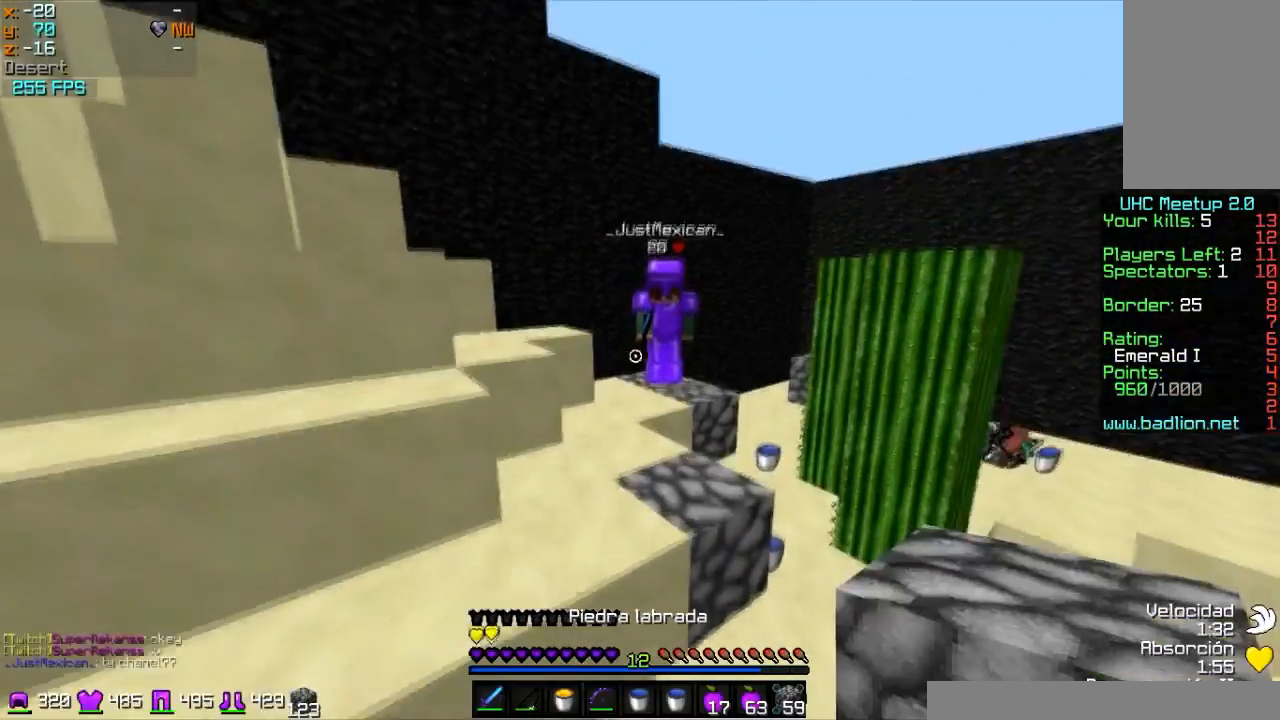
{"keys": [], "mouse": [], "events": []}